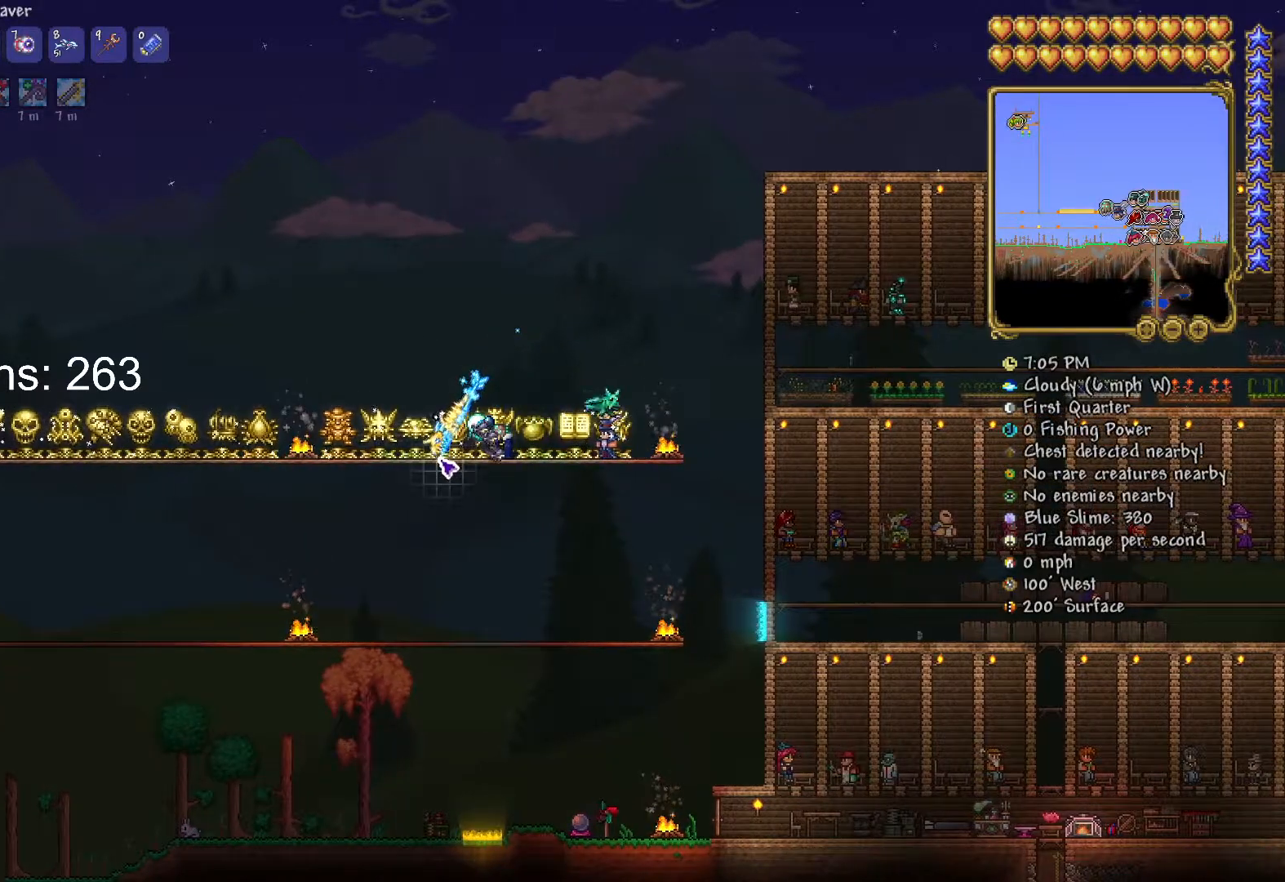
Gameplay with keyboard and mouse; each line is a JSON object with the keys and mouse buttons held at the frame after it. "events" lists presses ("down") and releases ("up") of "1", "2", "3", "4", "5", "a", "alt", "c", "caps_lock", "ctrl", "d", "e", "f", "g", "q", "r", "s", "shift", "space", "t", "tab", "v", "w", "x", "z", "mouse_left", "mouse_wheel" and "mouse_right" between this image and that frame as [ms after this image, input, new state], when the widget could be followed in between. "mouse_left", "mouse_wheel", "mouse_right" = the "left", "wheel", "right" buttons of the "mouse" list. No other keys are recorded. "wheel" means that the mouse wheel is clicked or scrolled. "mouse_move" is the direction in which the mouse moves at that frame (one of eight, or "still"), when it could be read.
{"keys": [], "mouse": [], "mouse_move": "still", "events": [[183, "d", "down"], [333, "d", "up"]]}
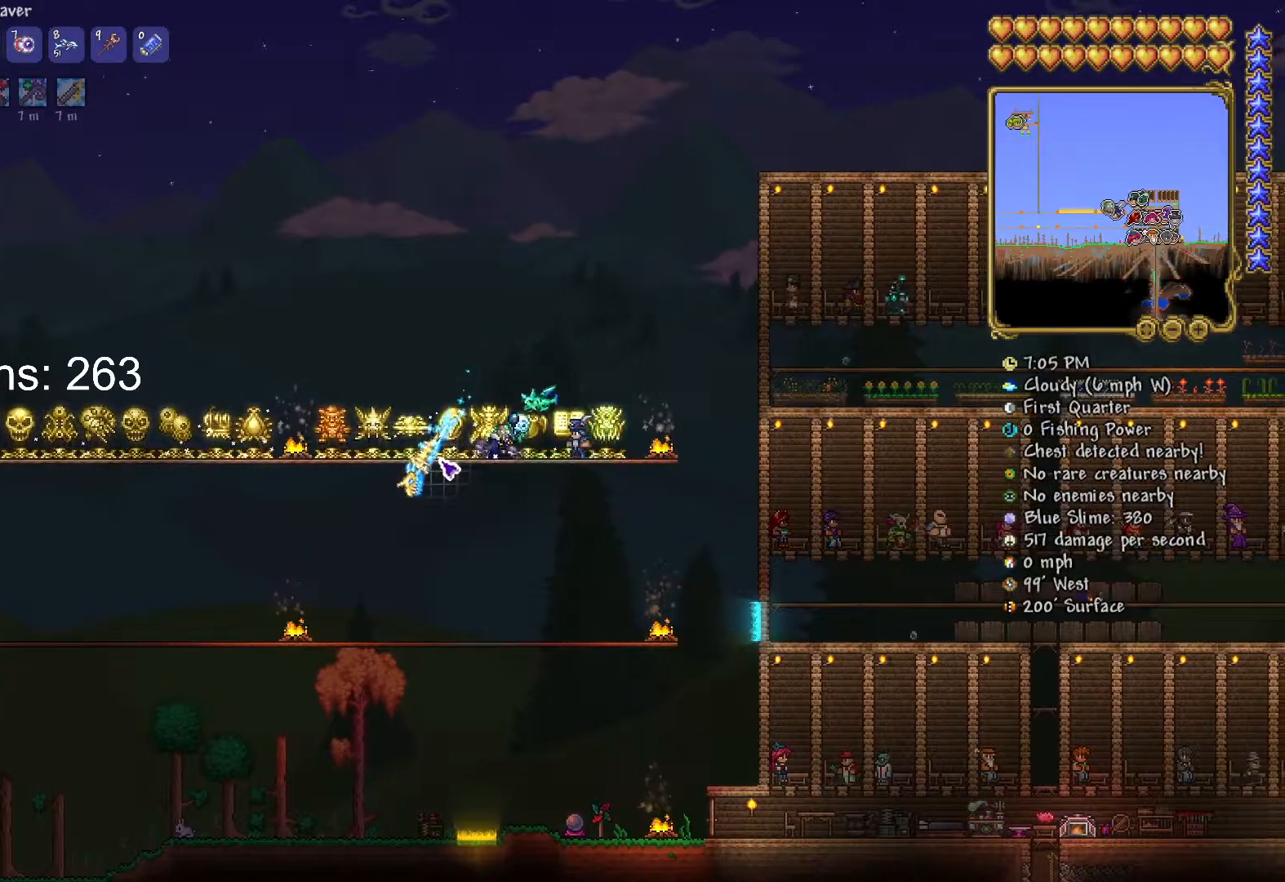
{"keys": [], "mouse": [], "mouse_move": "up", "events": [[367, "a", "down"], [451, "a", "up"]]}
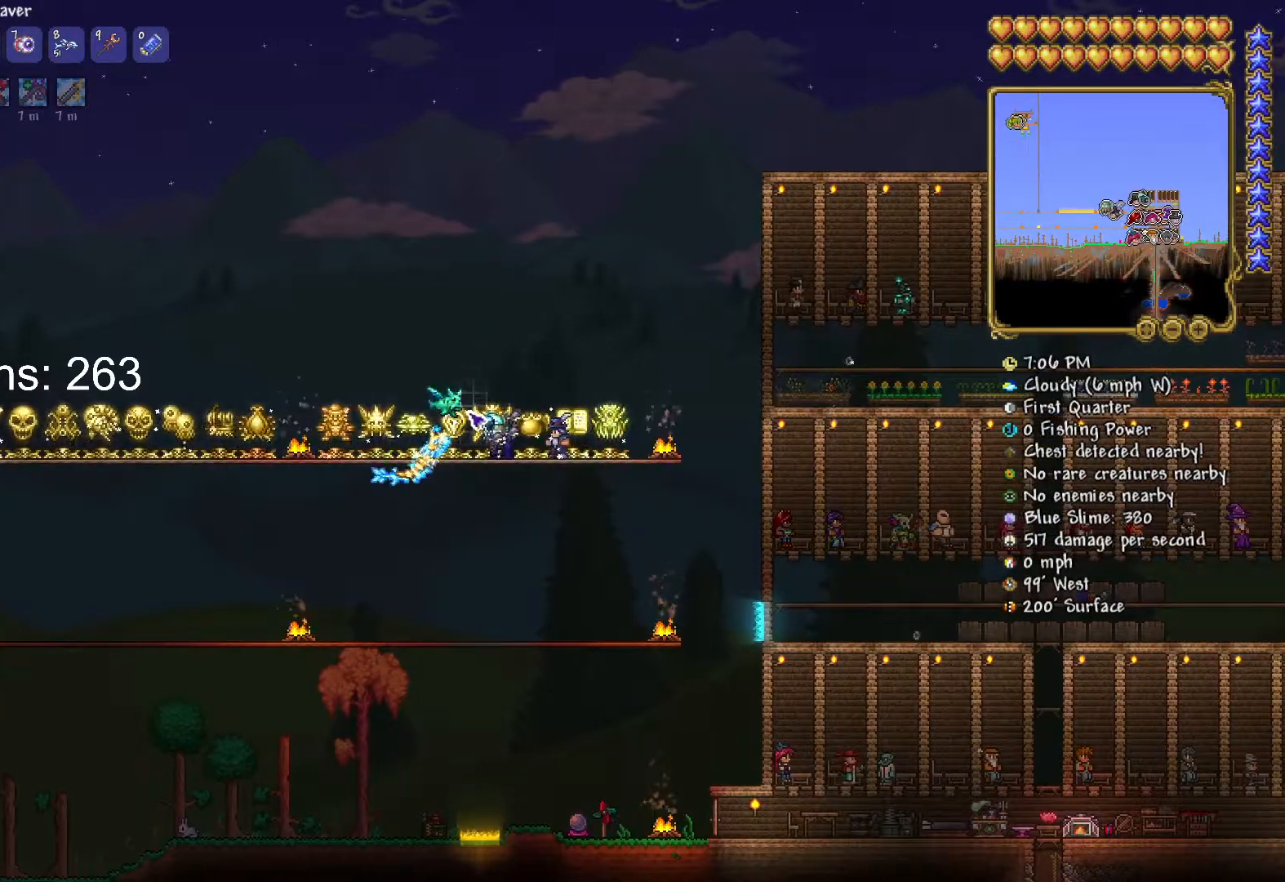
{"keys": [], "mouse": [], "mouse_move": "still", "events": []}
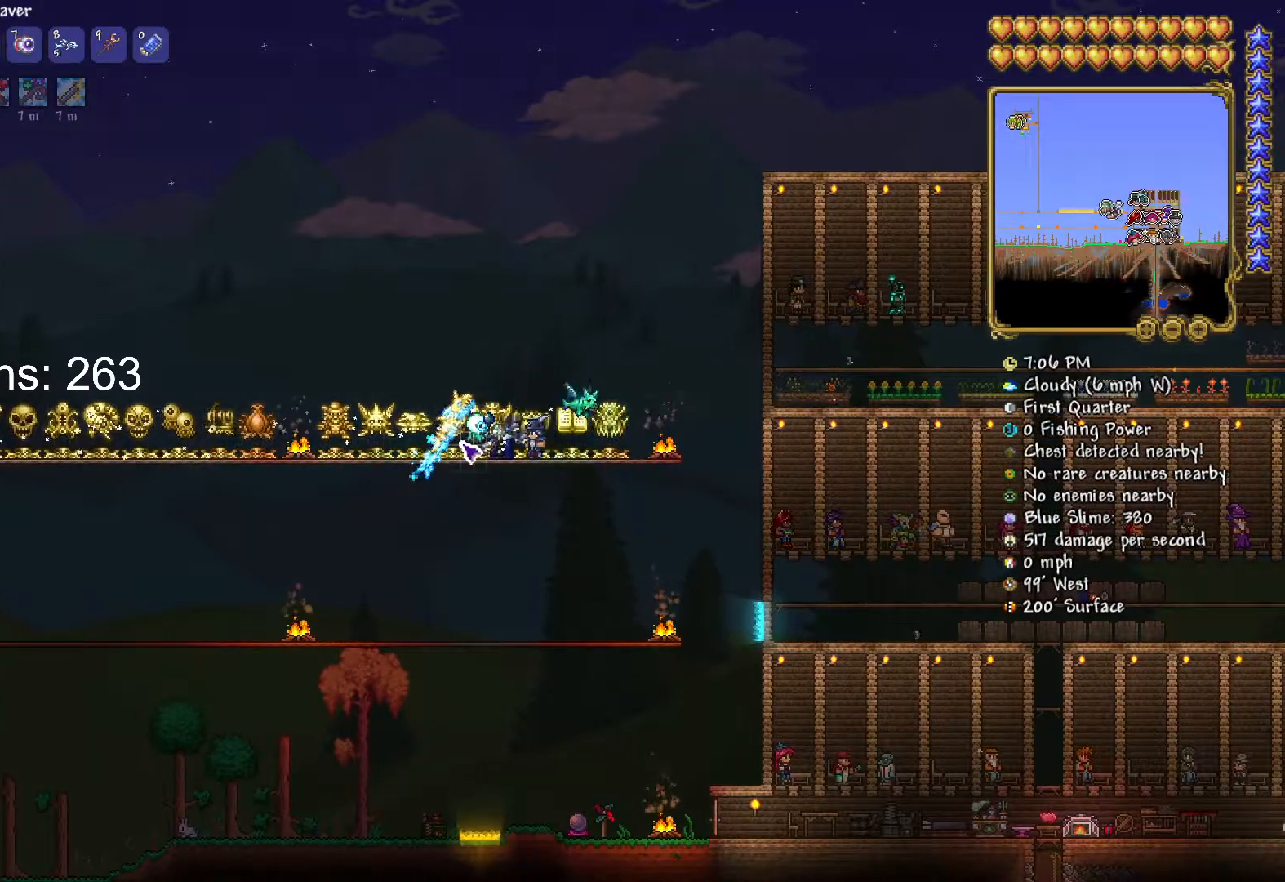
{"keys": [], "mouse": [], "mouse_move": "still", "events": []}
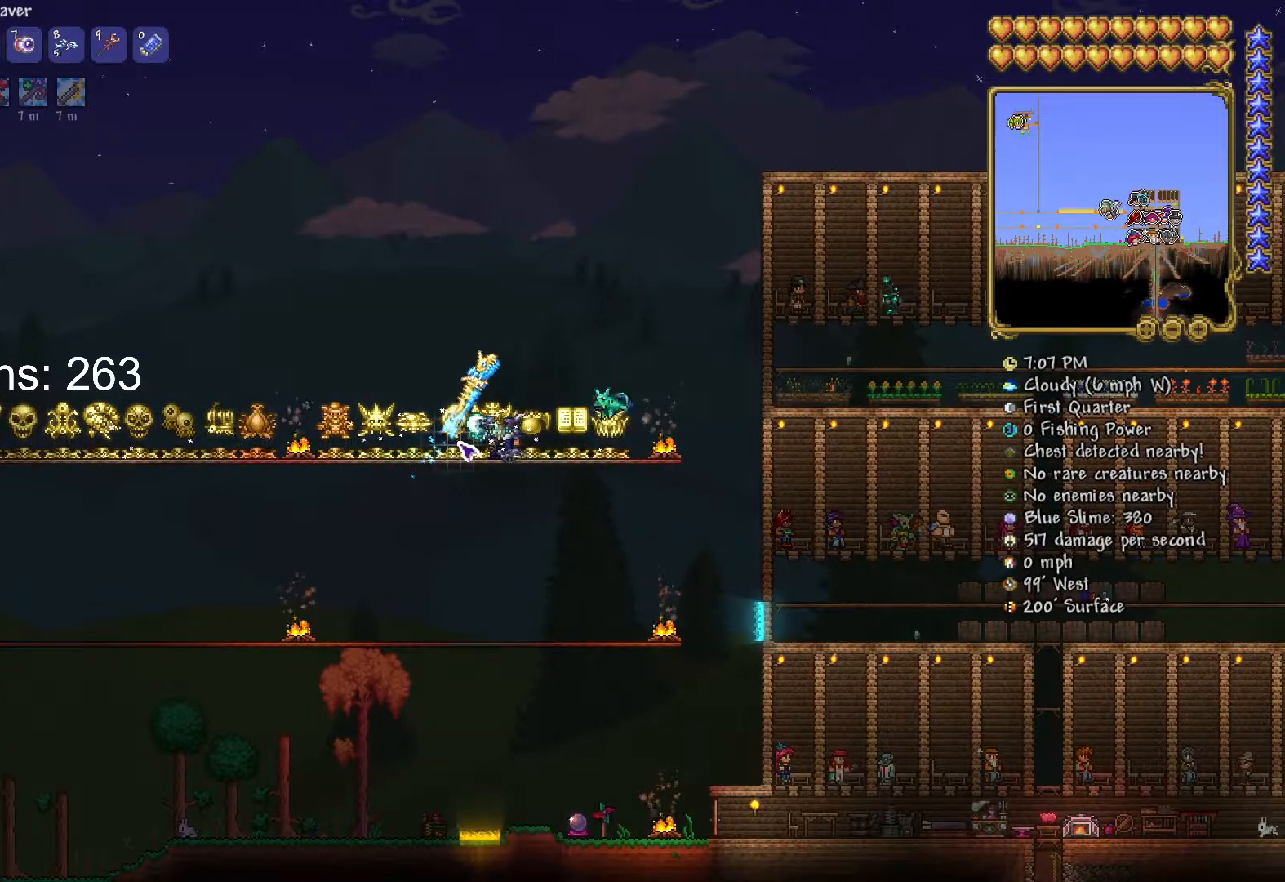
{"keys": [], "mouse": [], "mouse_move": "still", "events": []}
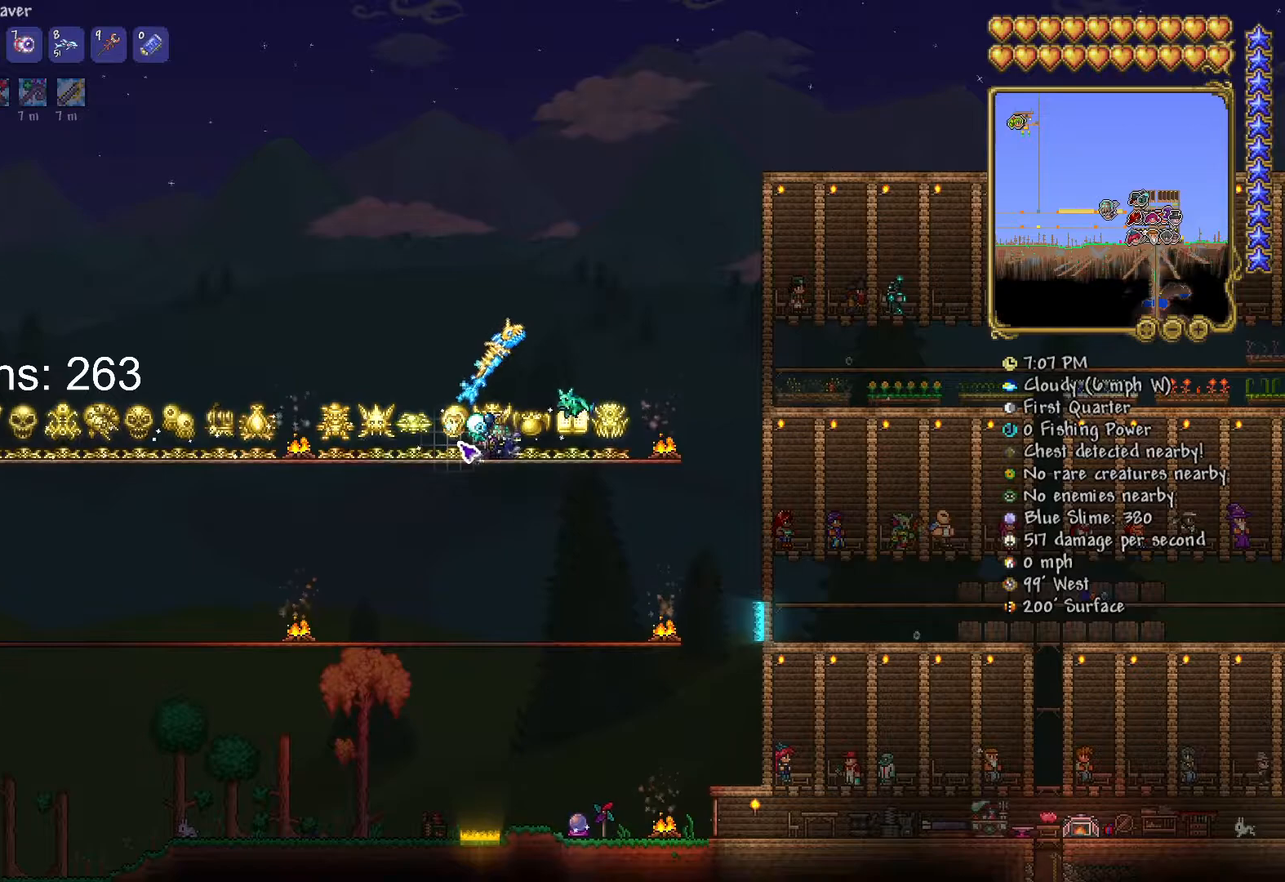
{"keys": [], "mouse": [], "mouse_move": "left", "events": []}
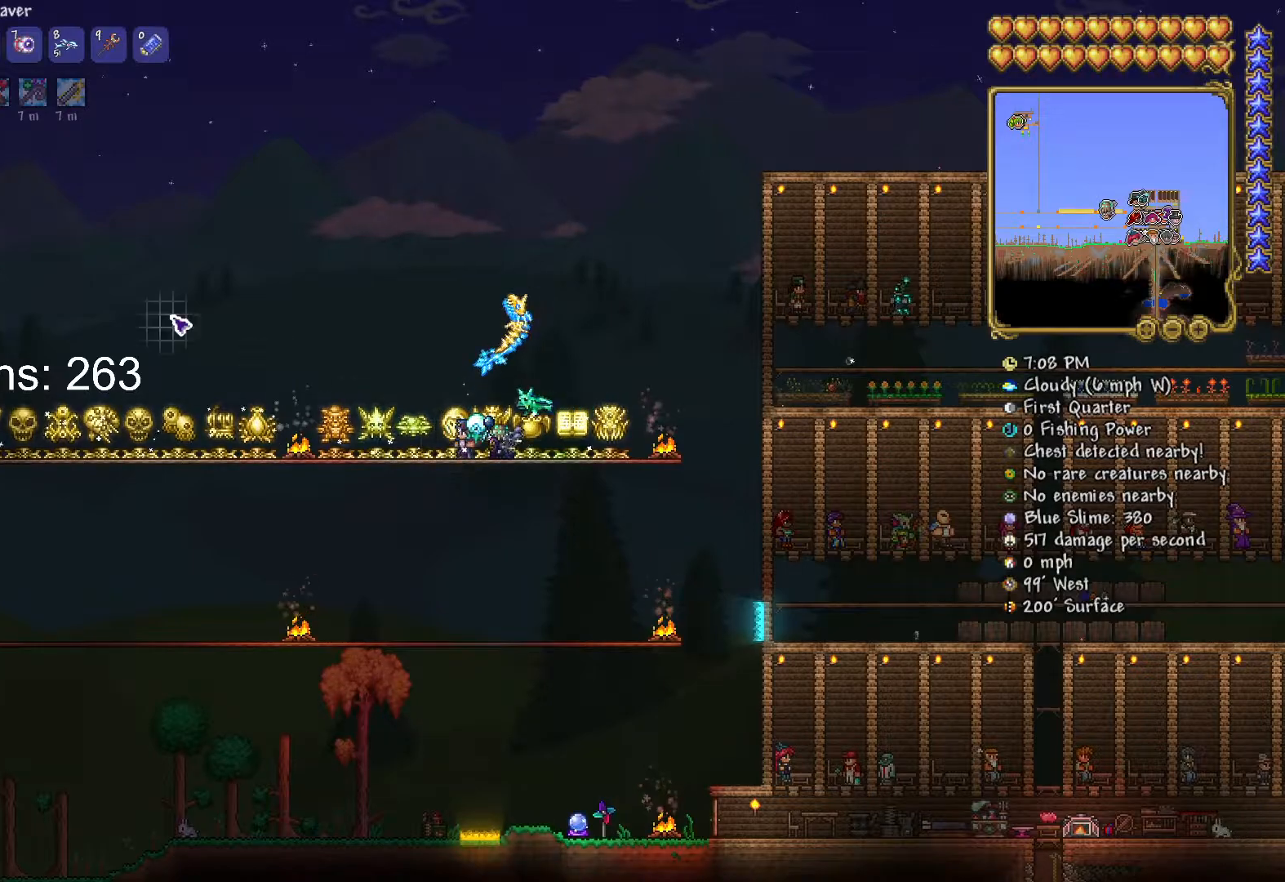
{"keys": [], "mouse": [], "mouse_move": "down-right", "events": []}
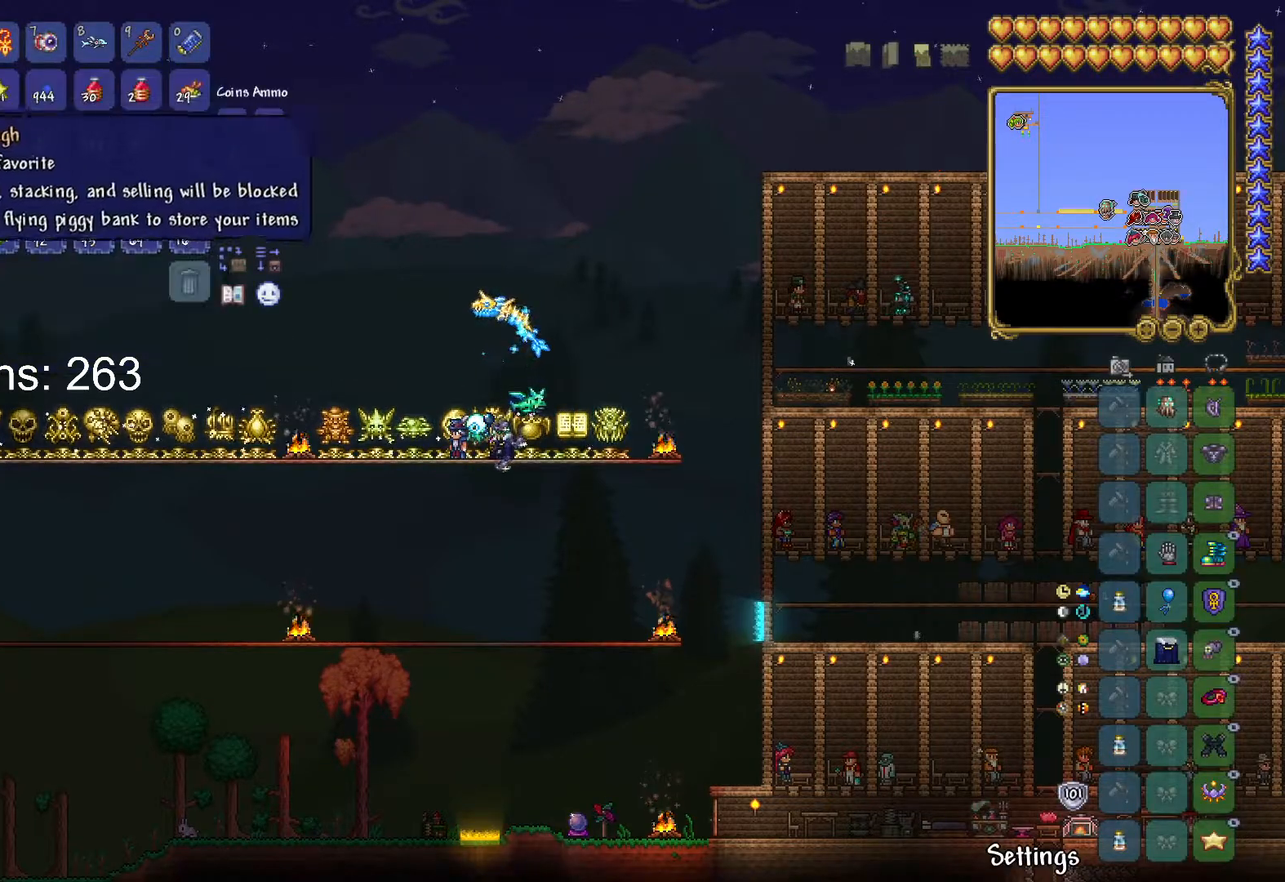
{"keys": [], "mouse": ["left"], "mouse_move": "still", "events": [[434, "mouse_left", "down"]]}
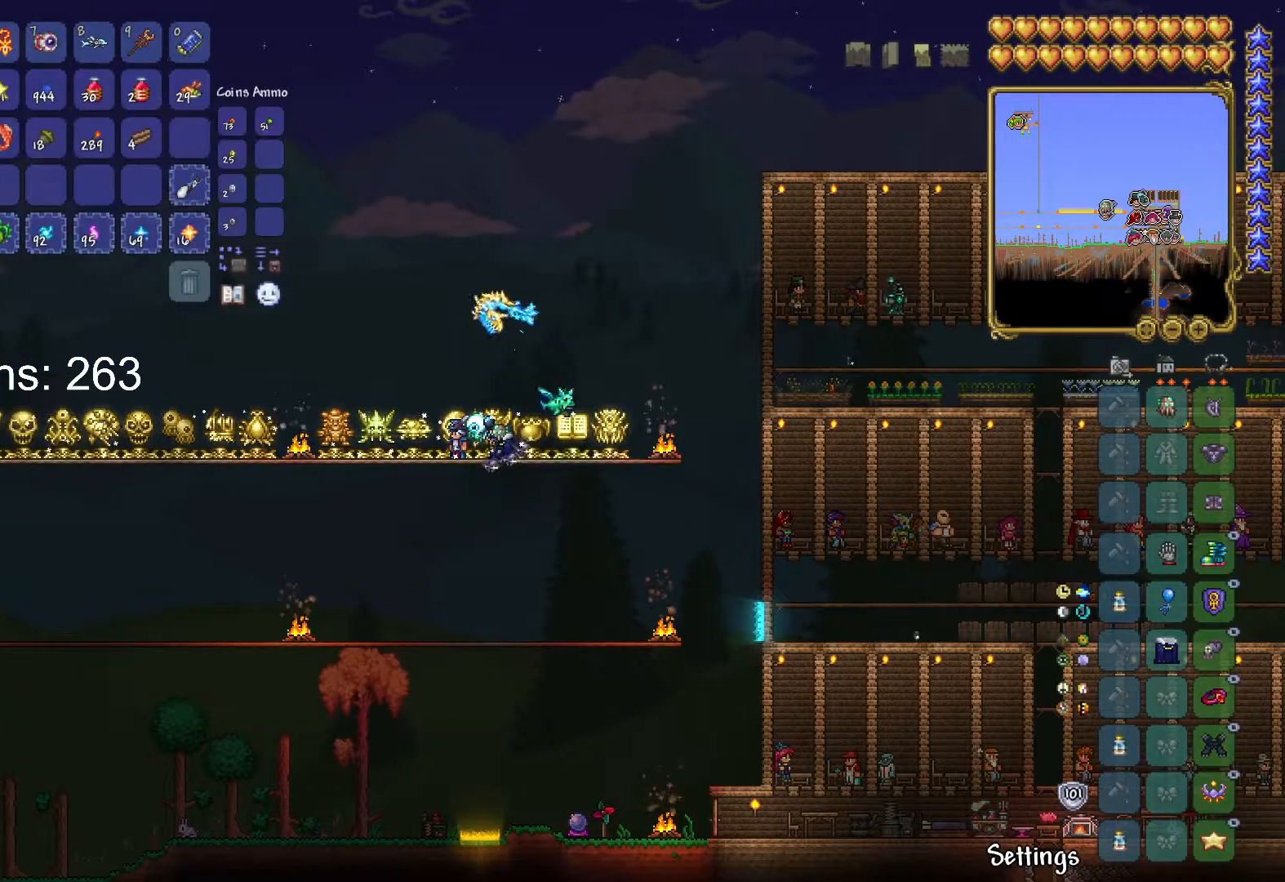
{"keys": [], "mouse": [], "mouse_move": "up", "events": [[33, "mouse_left", "up"], [117, "mouse_left", "down"], [217, "mouse_left", "up"]]}
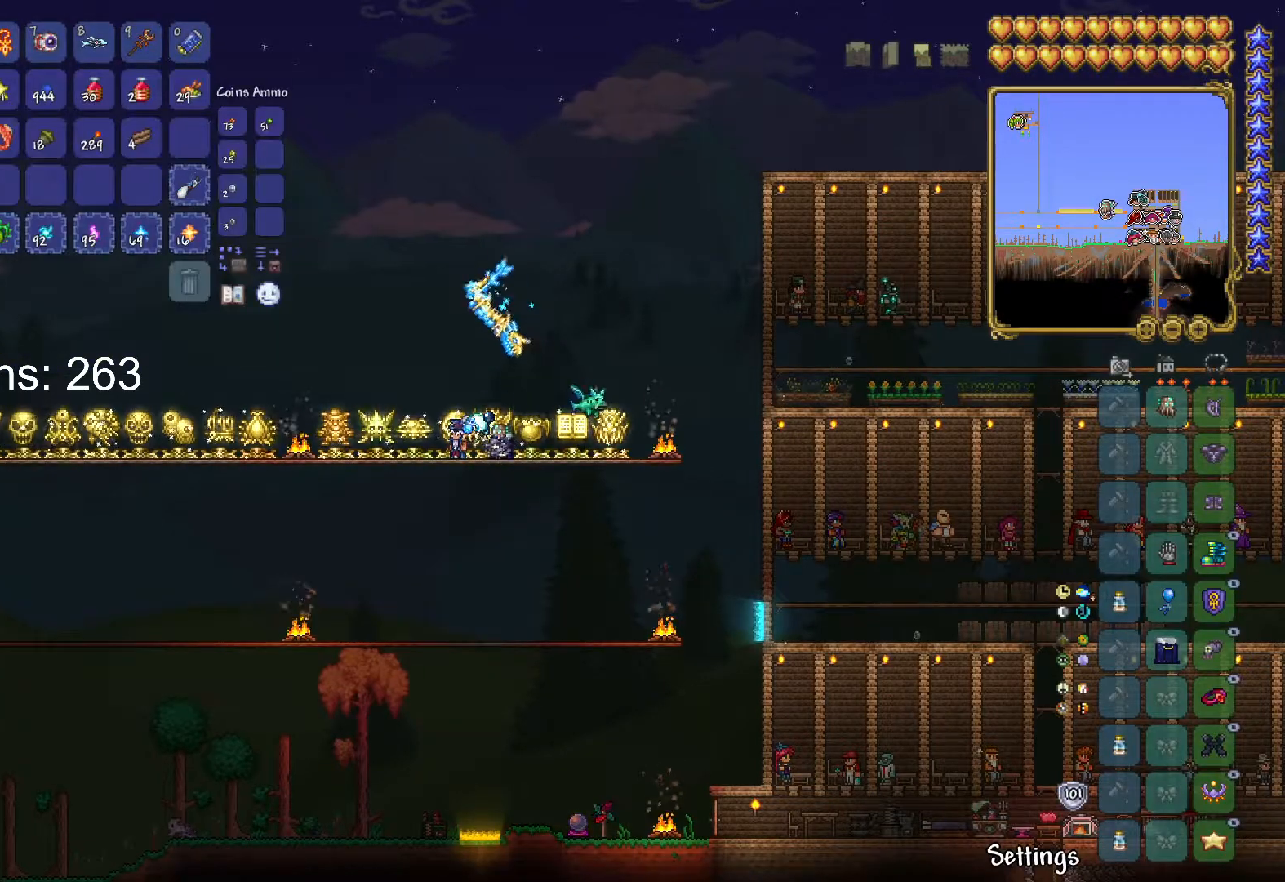
{"keys": [], "mouse": ["left"], "mouse_move": "still", "events": [[467, "mouse_left", "down"]]}
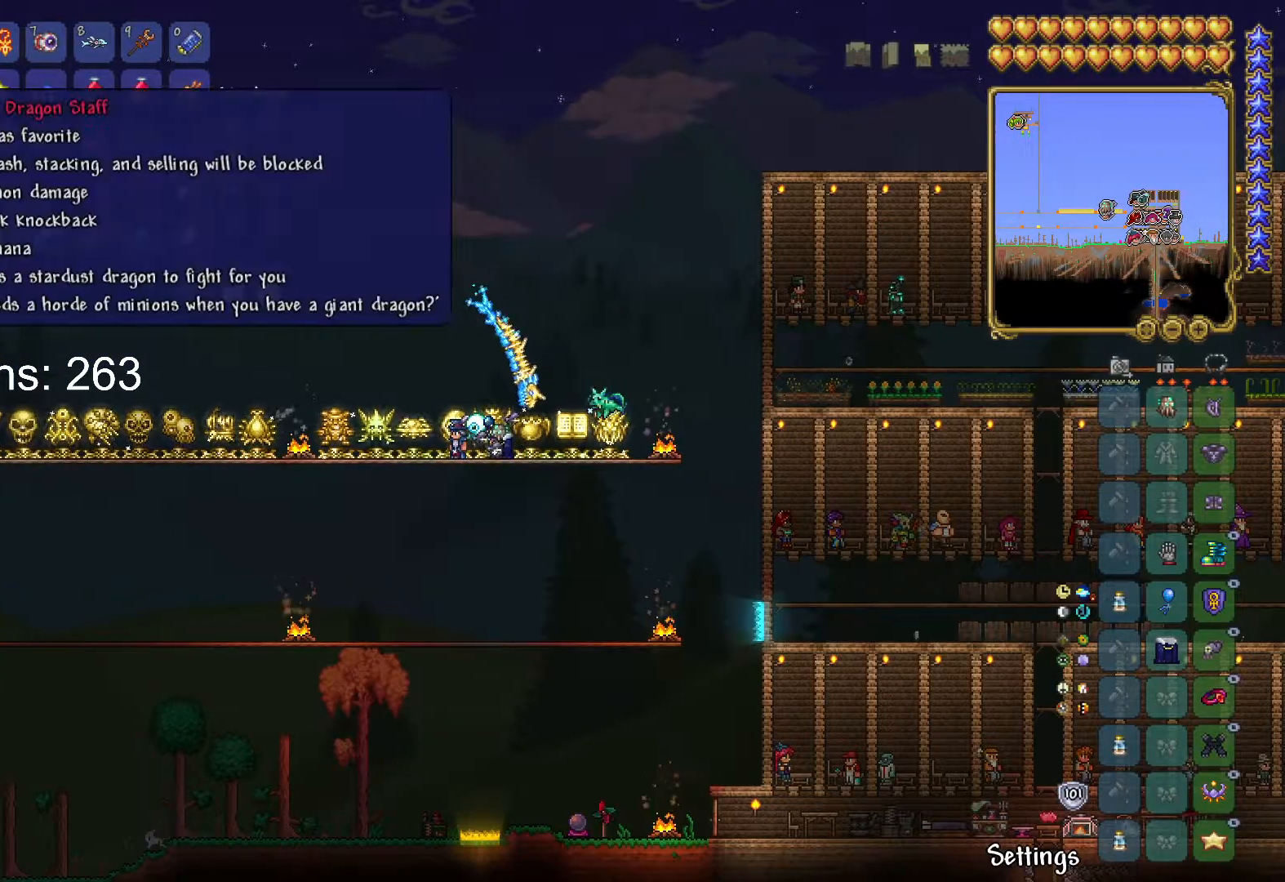
{"keys": [], "mouse": [], "mouse_move": "still", "events": [[50, "mouse_left", "up"]]}
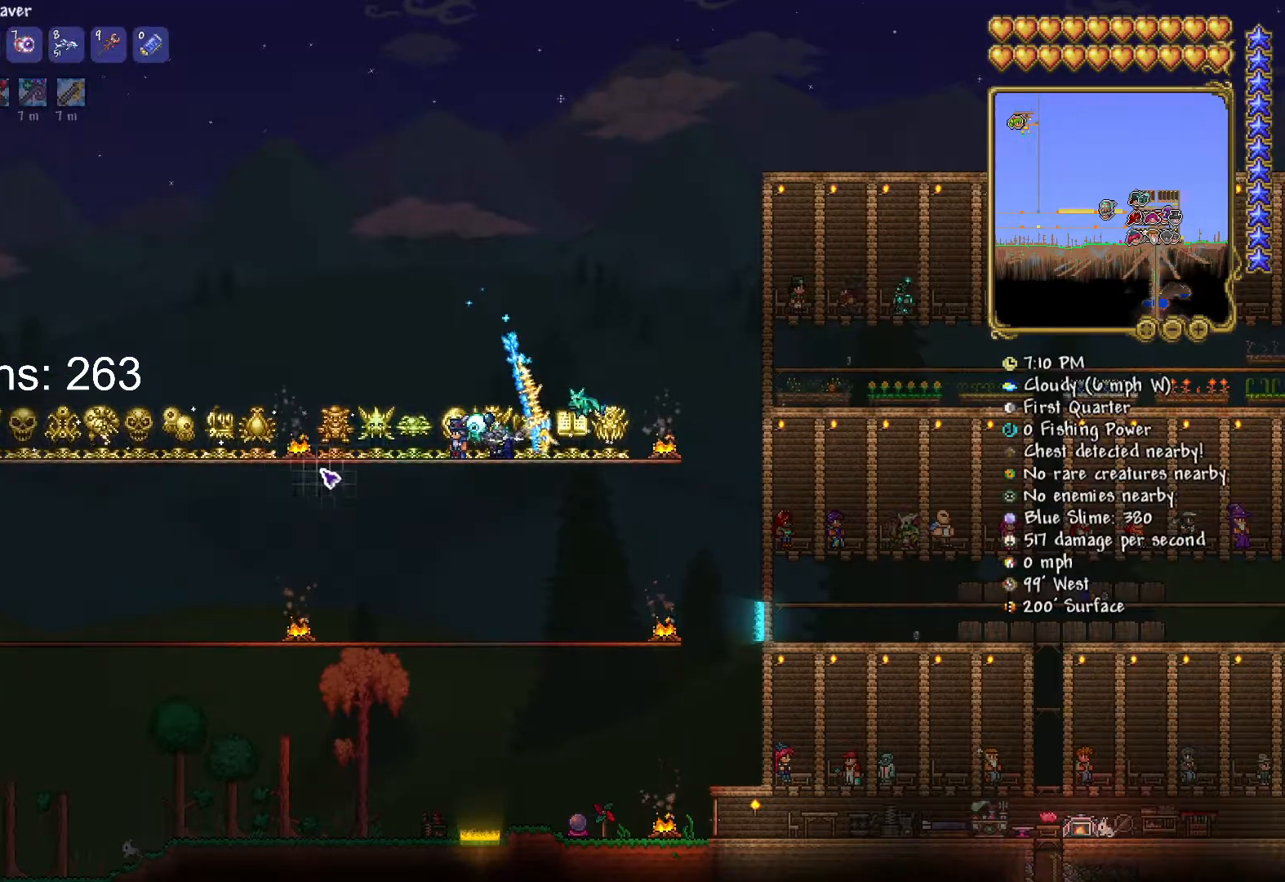
{"keys": ["d"], "mouse": [], "mouse_move": "still", "events": [[117, "d", "down"]]}
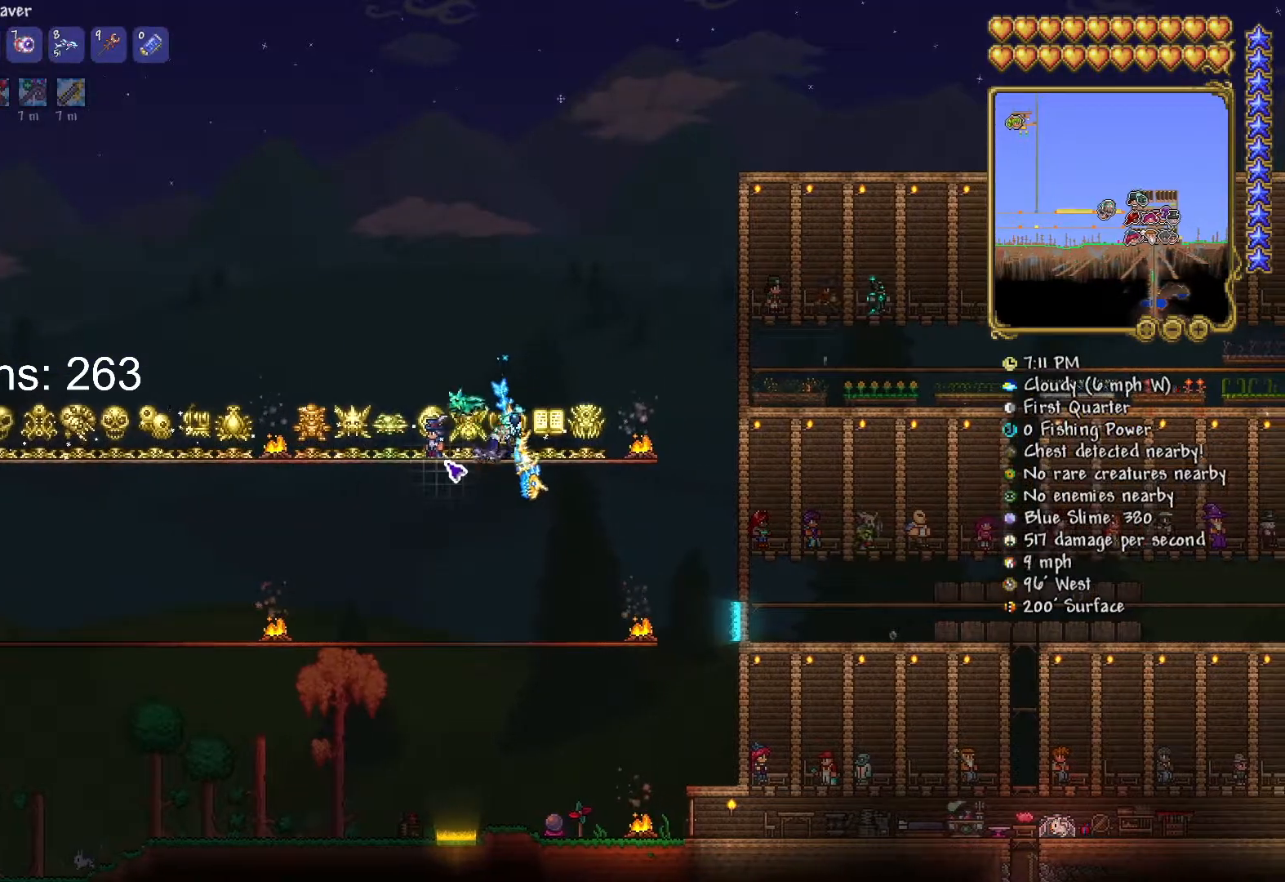
{"keys": ["a"], "mouse": [], "mouse_move": "still", "events": [[283, "d", "up"], [317, "a", "down"]]}
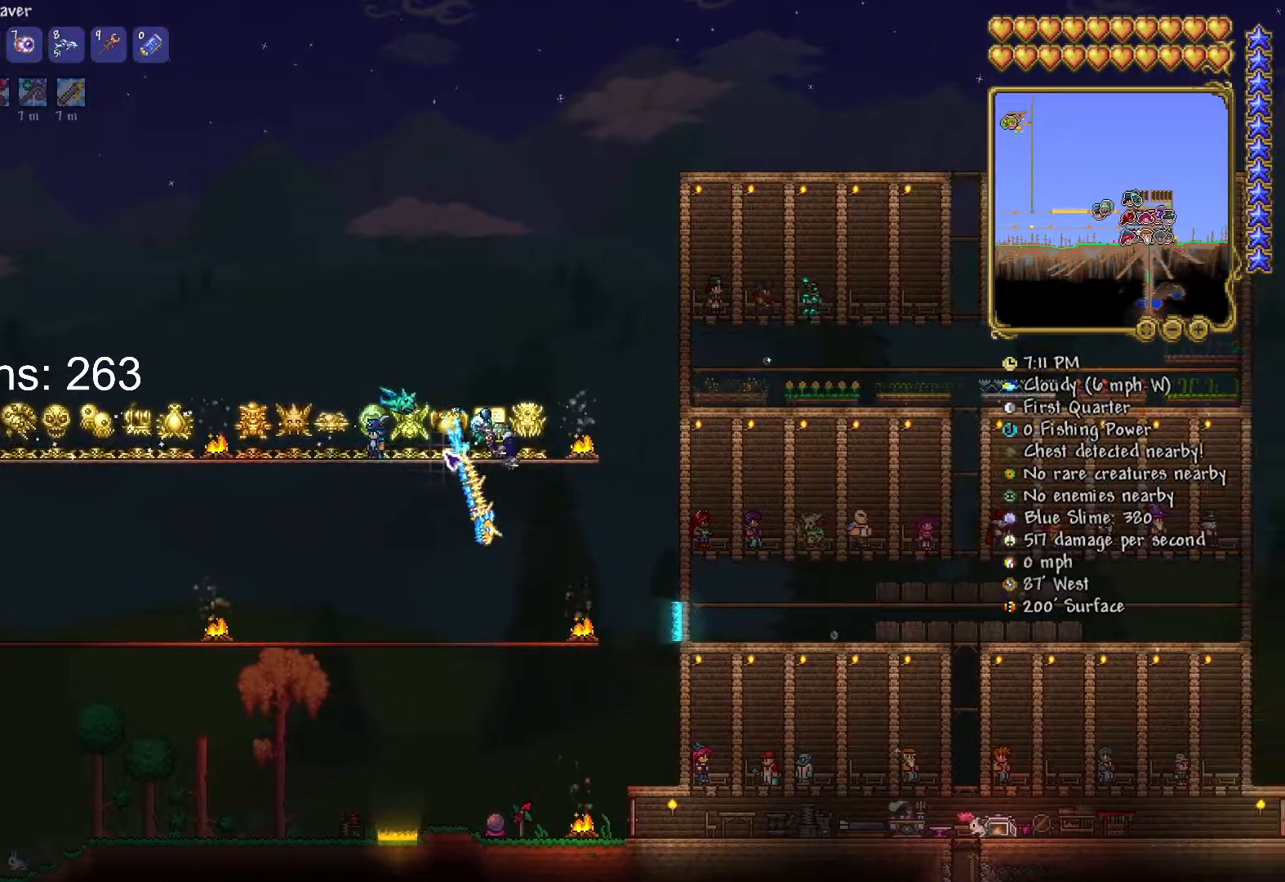
{"keys": [], "mouse": [], "mouse_move": "still", "events": [[334, "a", "up"]]}
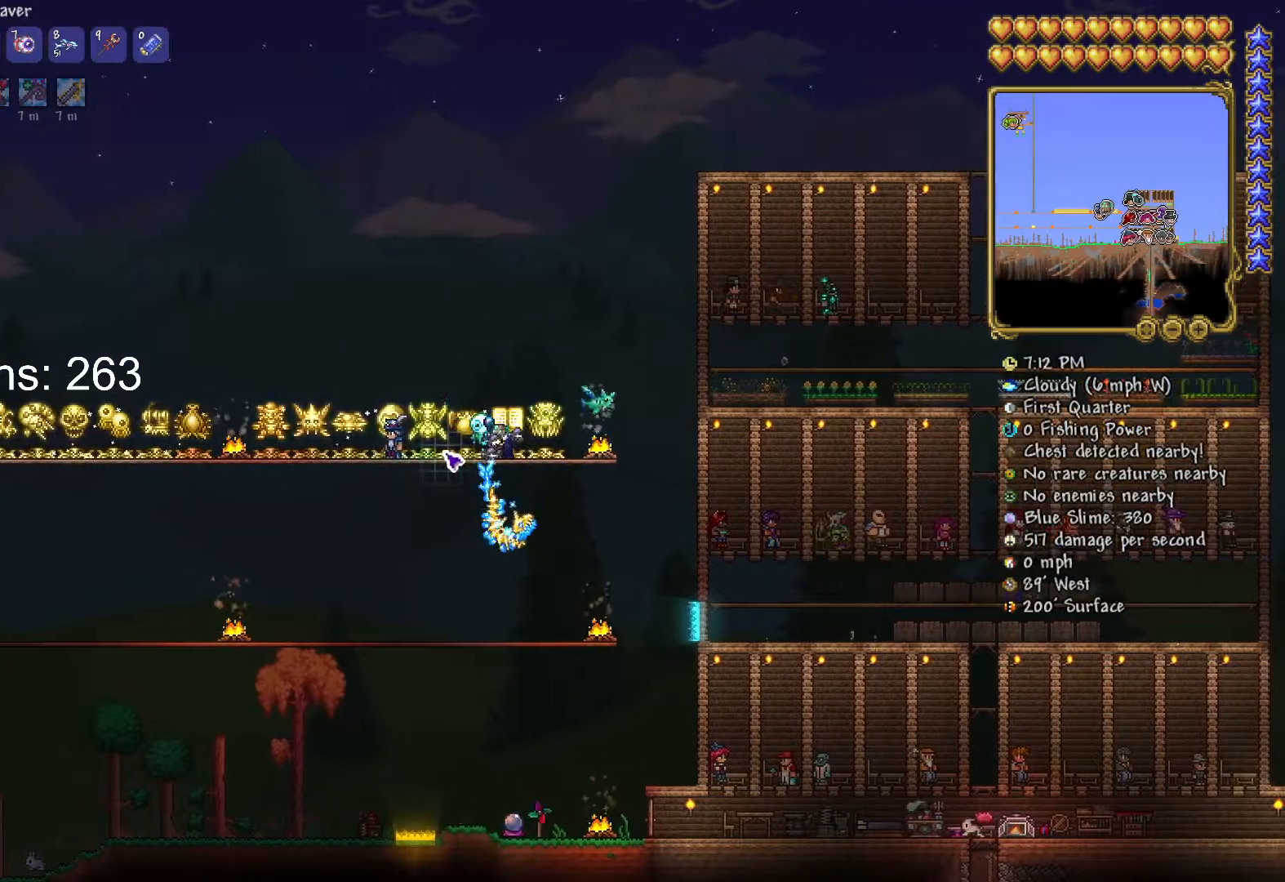
{"keys": [], "mouse": [], "mouse_move": "still", "events": []}
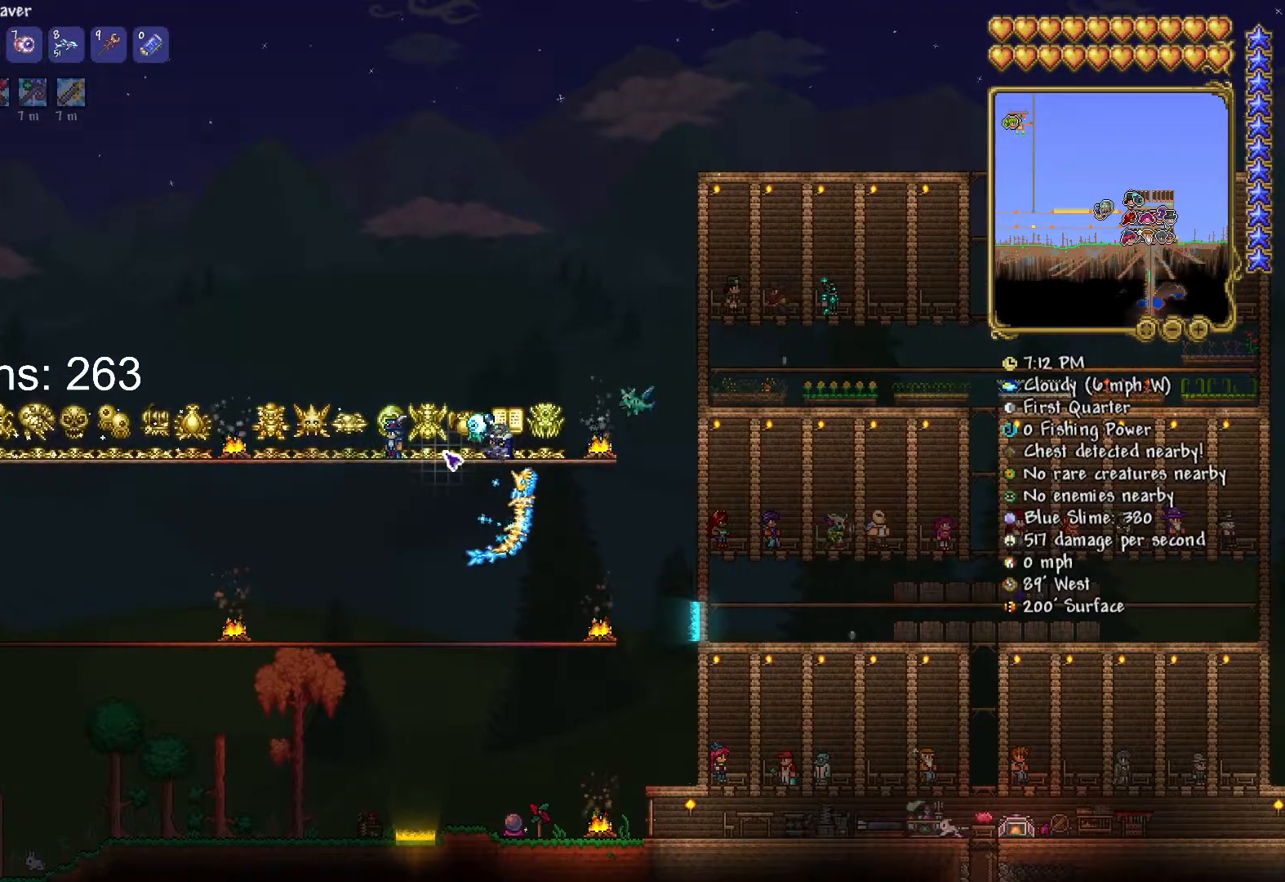
{"keys": [], "mouse": [], "mouse_move": "still", "events": []}
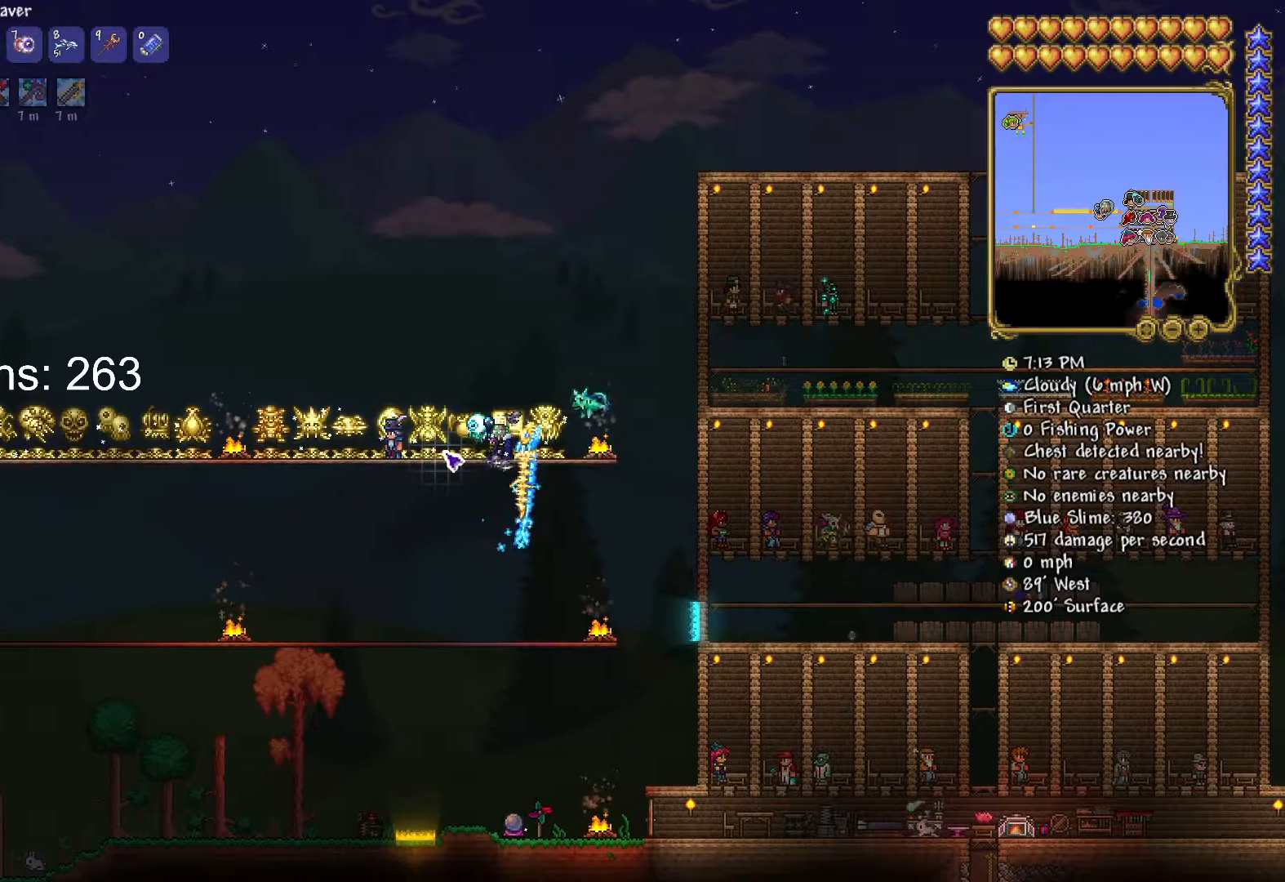
{"keys": [], "mouse": [], "mouse_move": "still", "events": []}
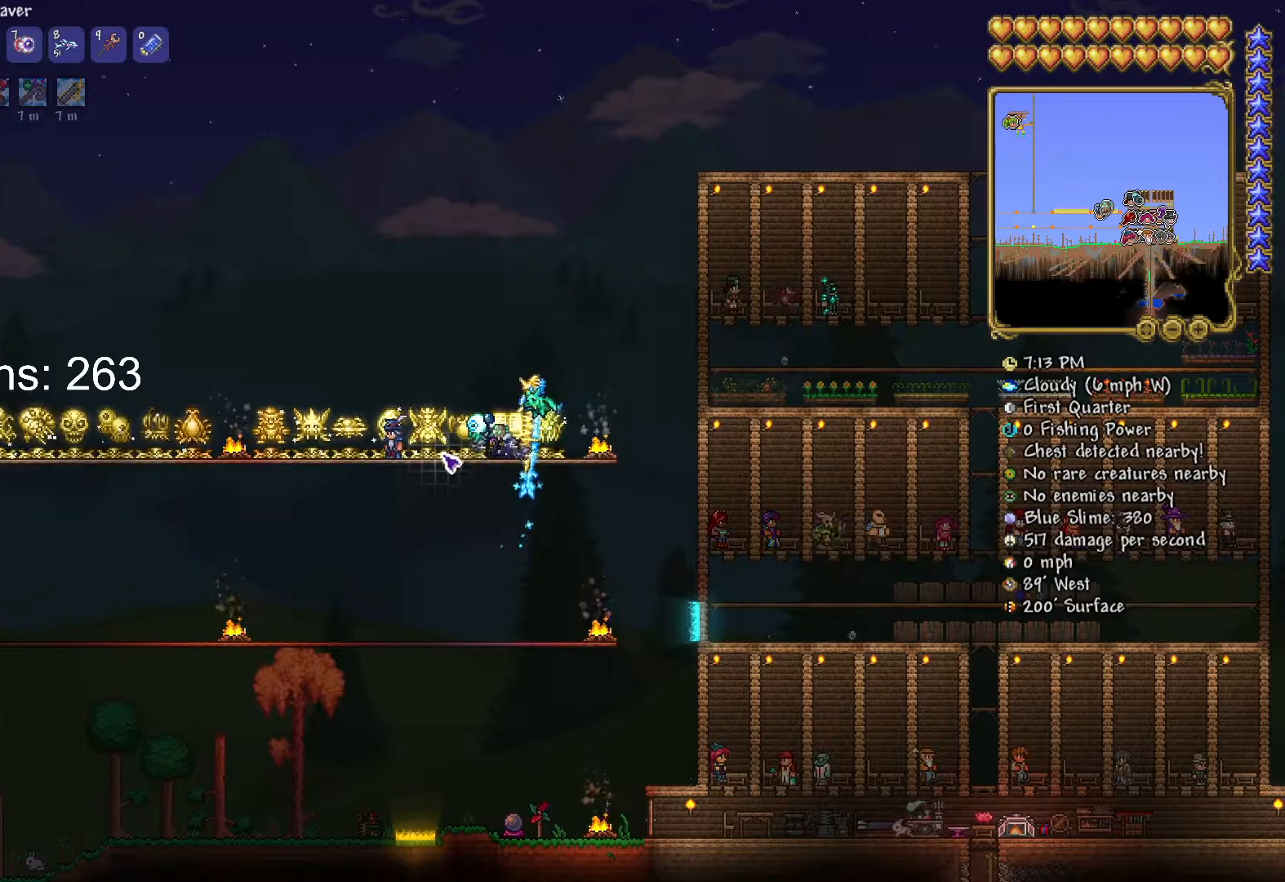
{"keys": [], "mouse": [], "mouse_move": "up-left", "events": []}
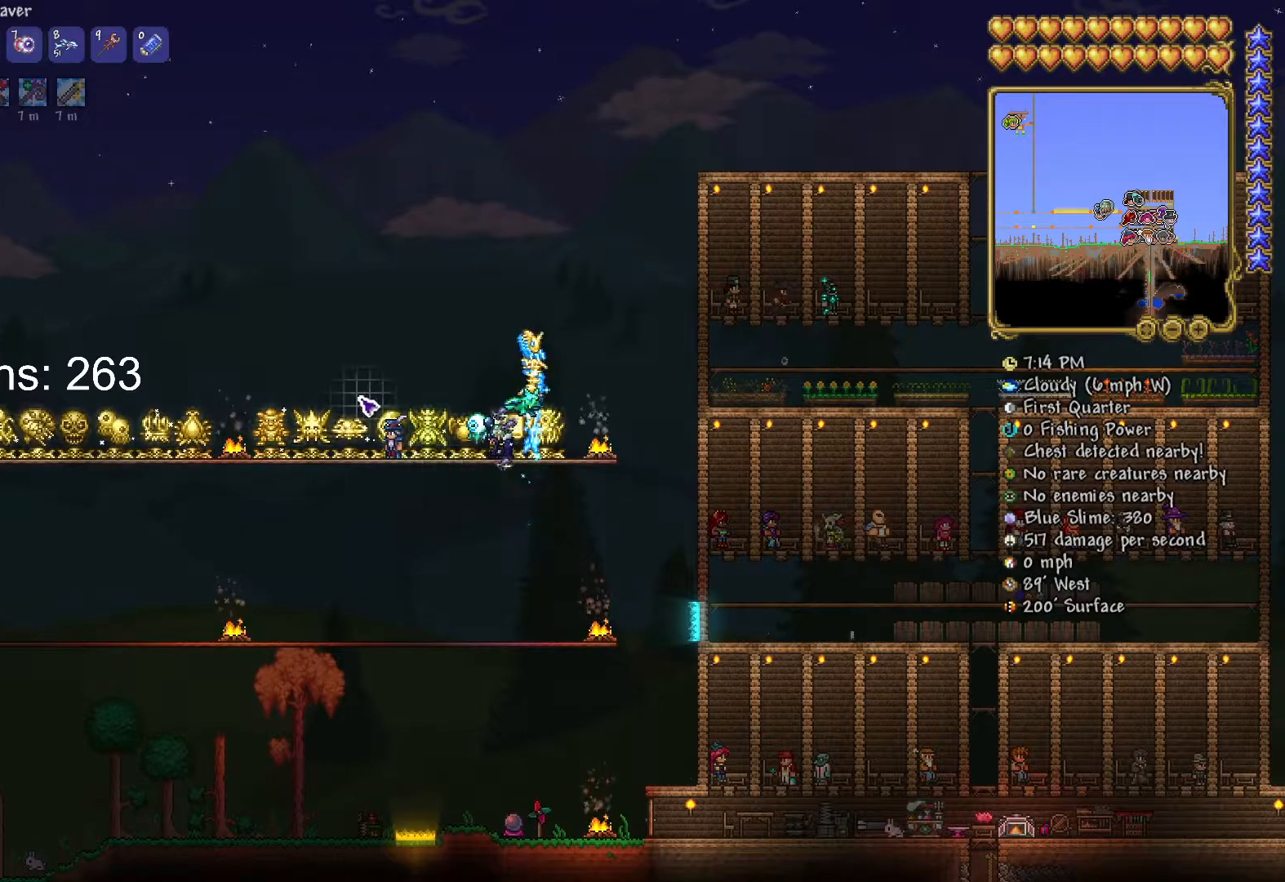
{"keys": [], "mouse": [], "mouse_move": "still", "events": []}
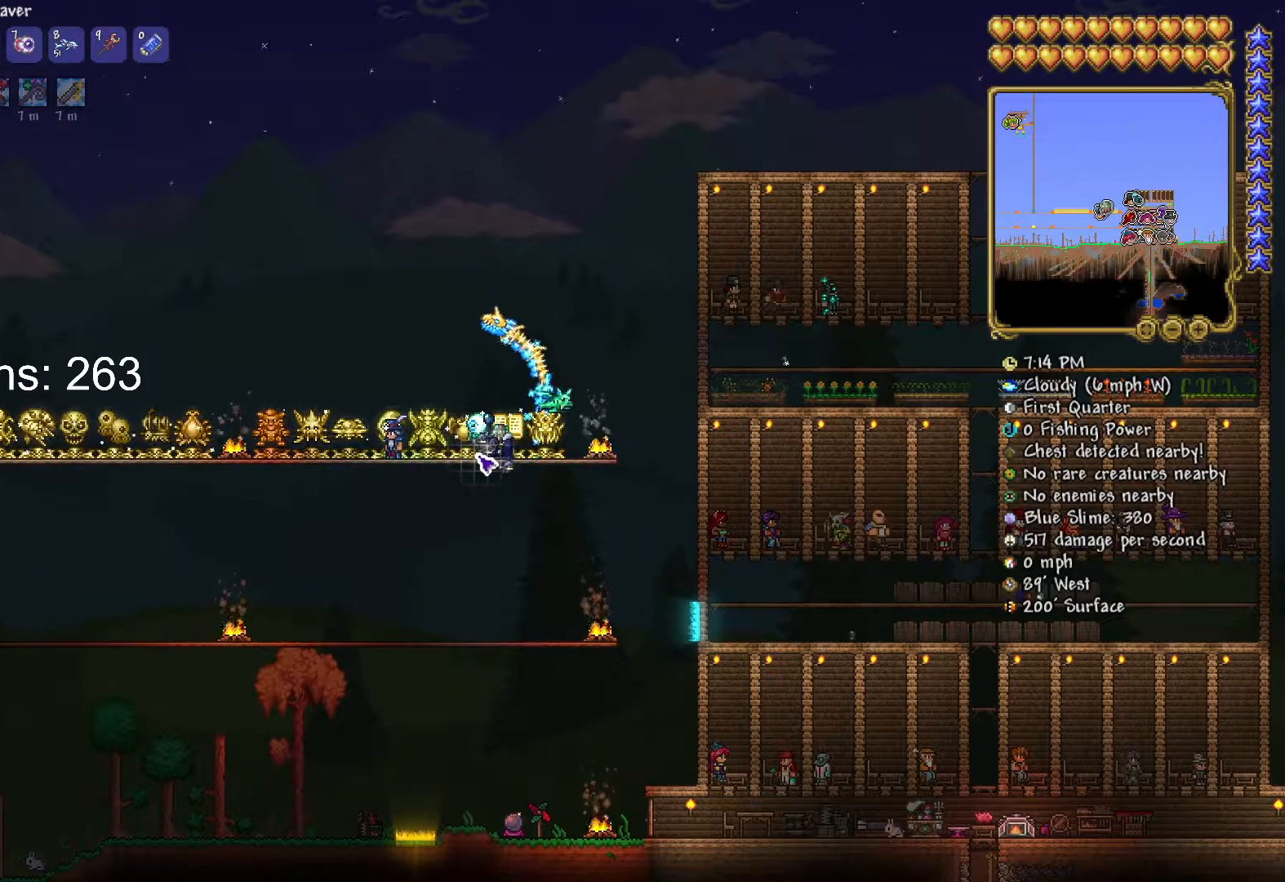
{"keys": ["d"], "mouse": [], "mouse_move": "still", "events": [[84, "d", "down"]]}
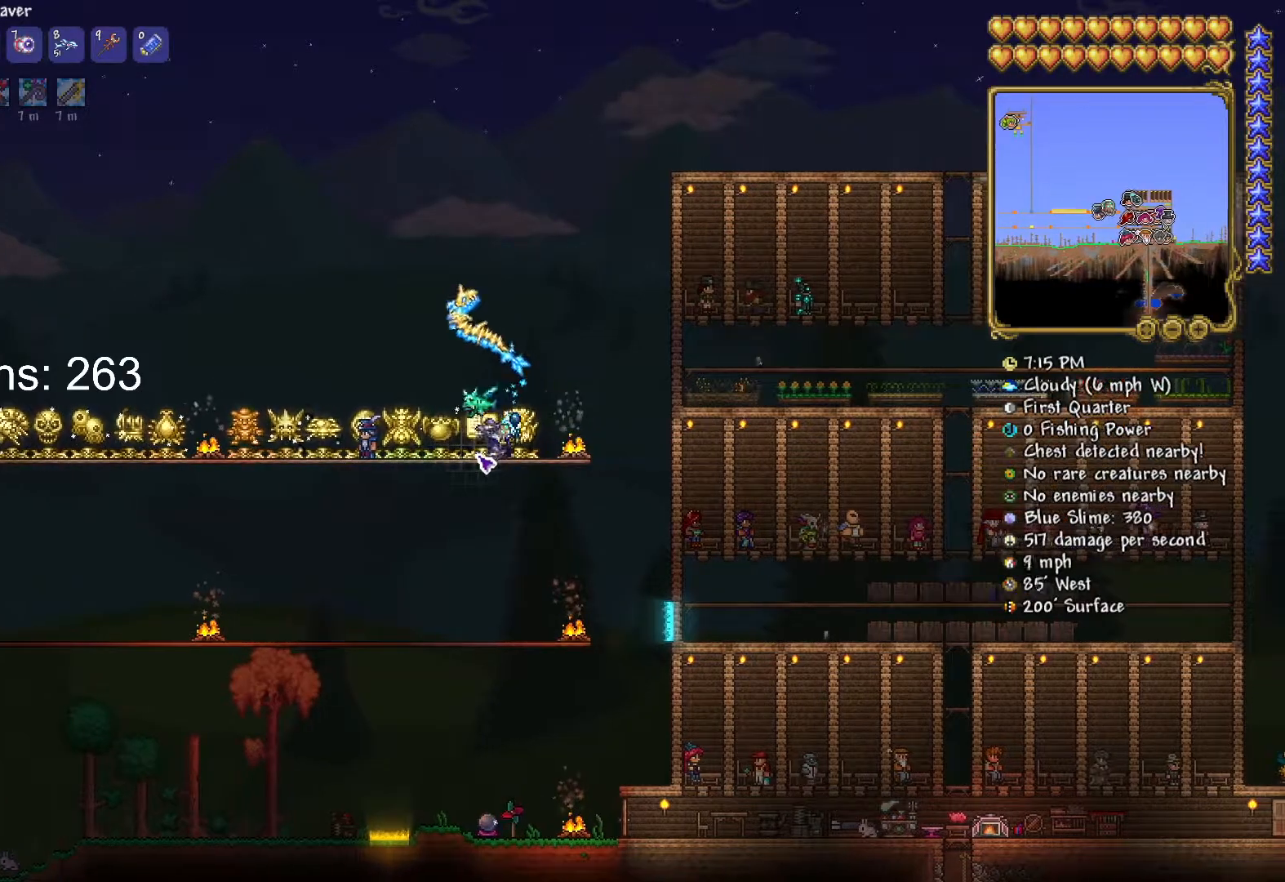
{"keys": ["a"], "mouse": [], "mouse_move": "up-left", "events": [[200, "d", "up"], [450, "a", "down"]]}
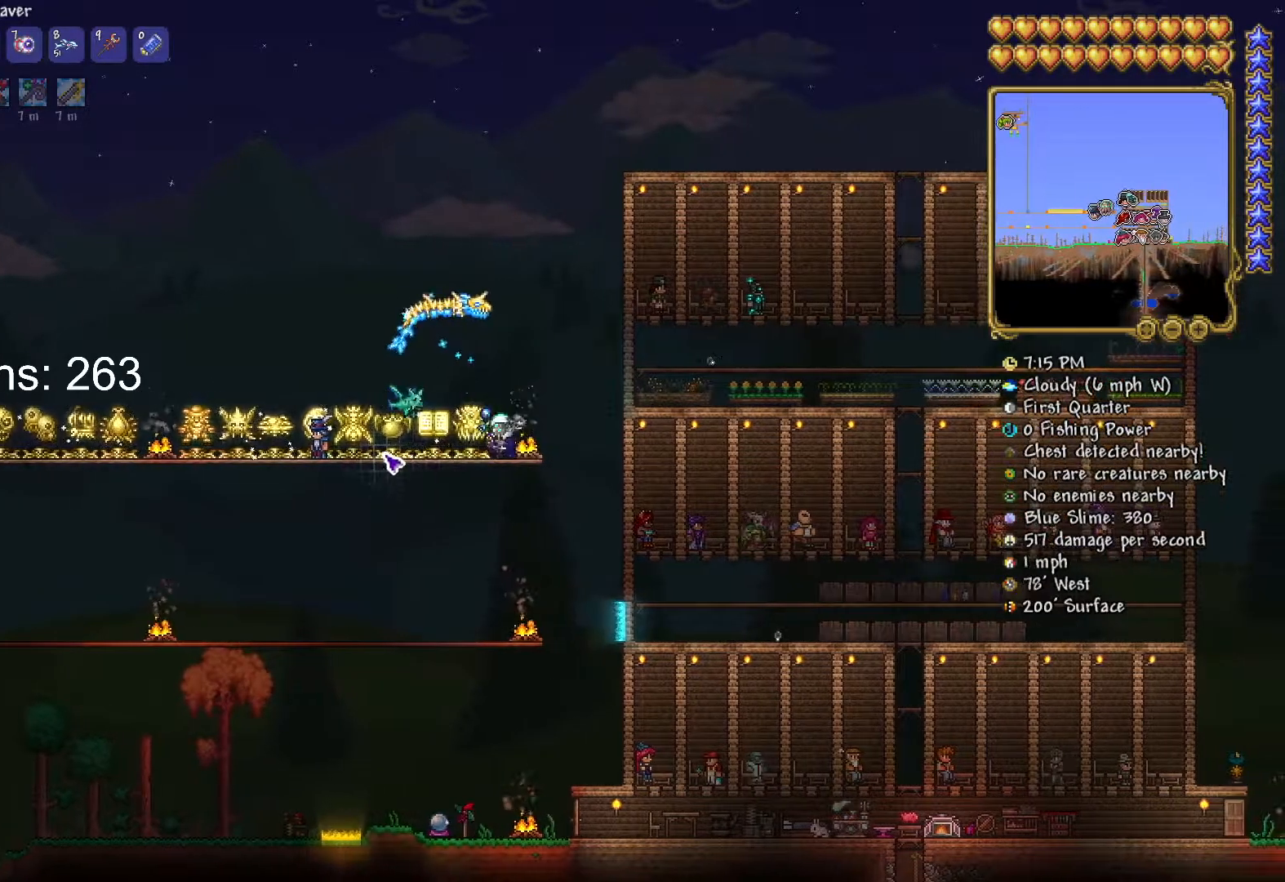
{"keys": [], "mouse": [], "mouse_move": "still", "events": [[134, "a", "up"]]}
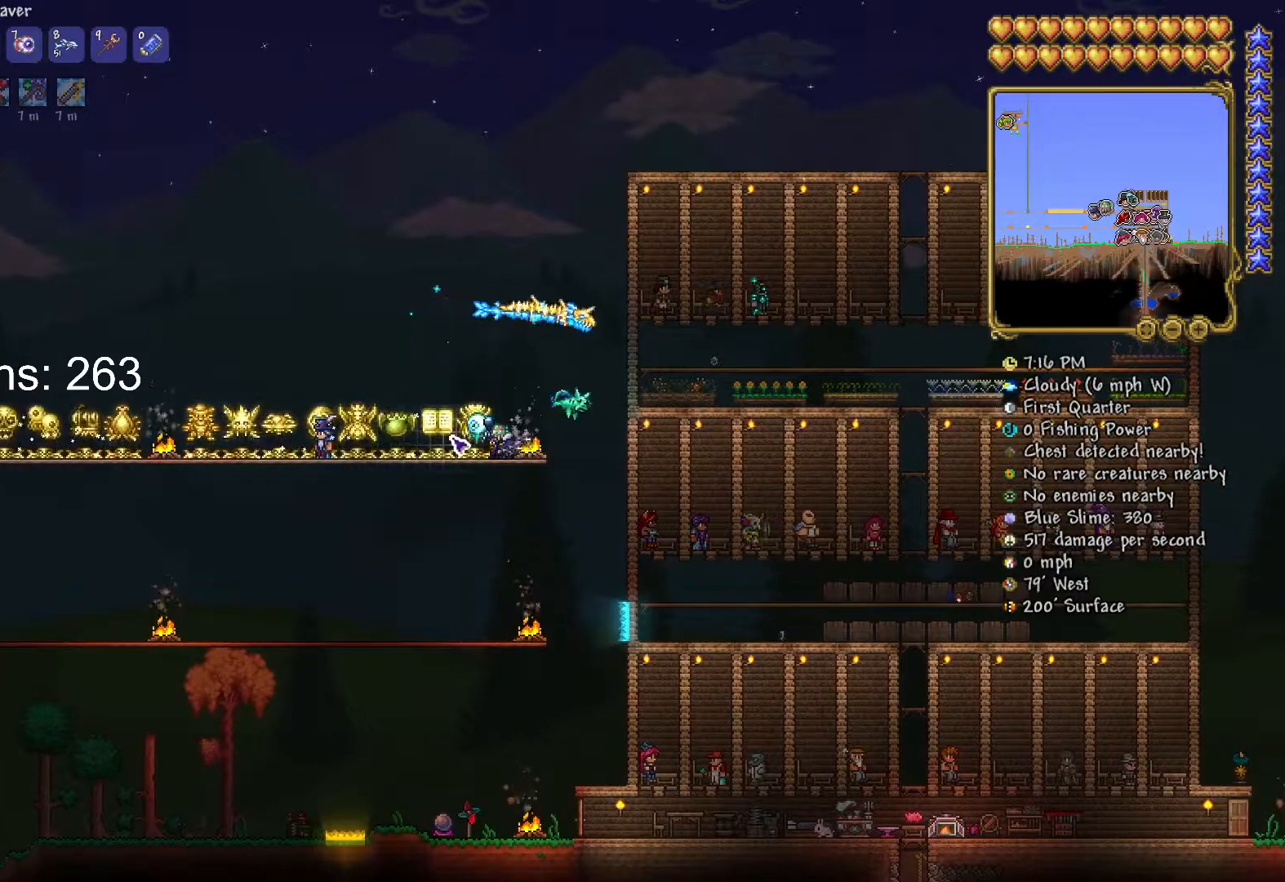
{"keys": [], "mouse": [], "mouse_move": "down-left", "events": []}
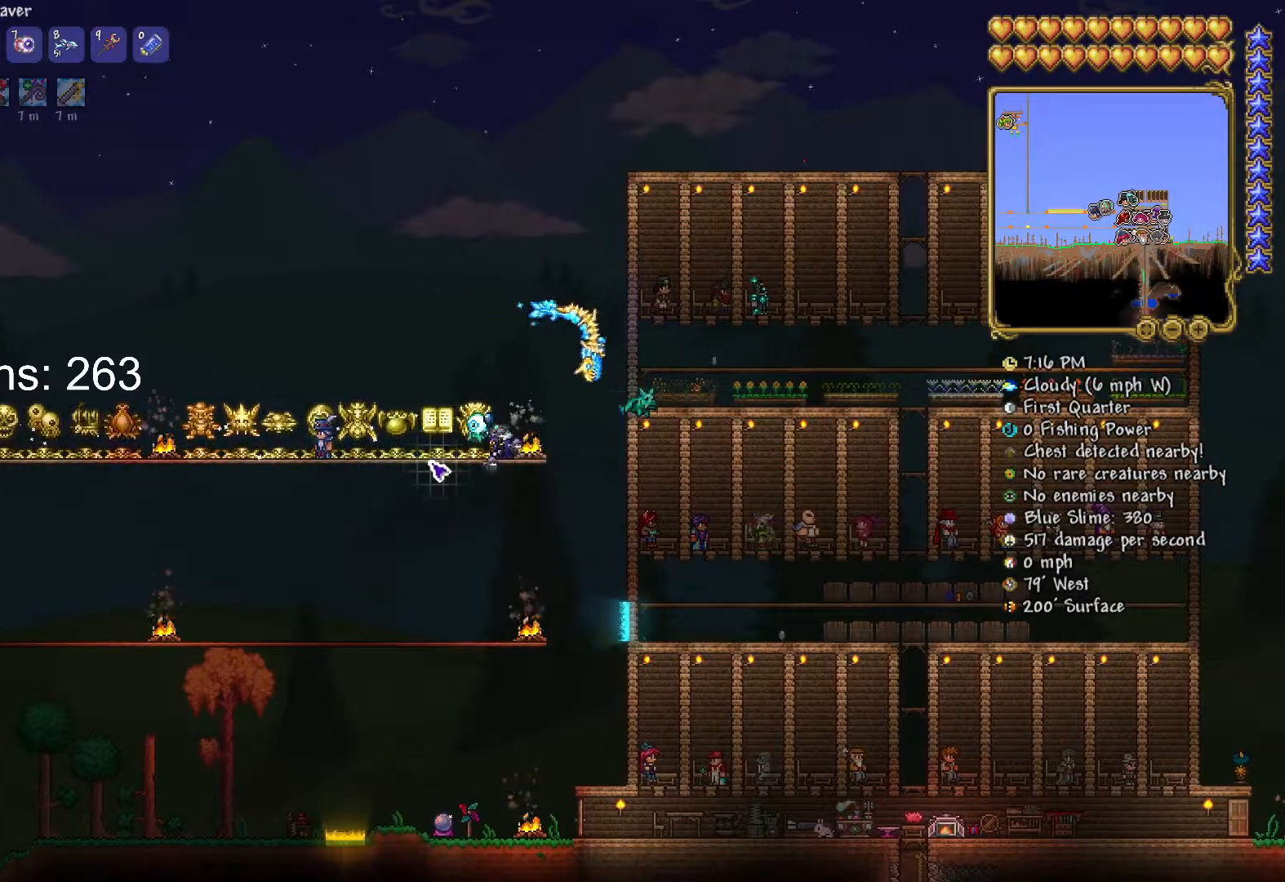
{"keys": [], "mouse": [], "mouse_move": "still", "events": []}
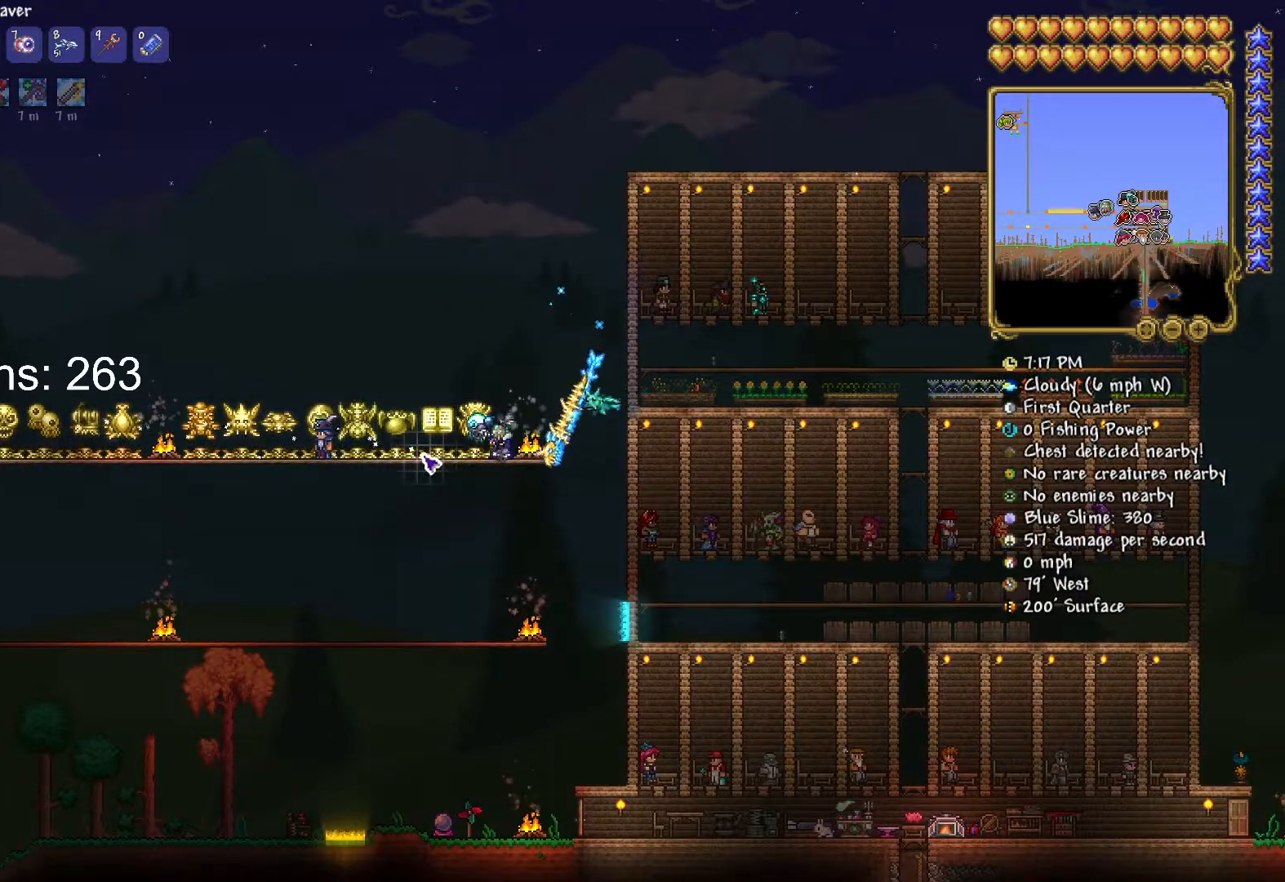
{"keys": [], "mouse": [], "mouse_move": "up", "events": []}
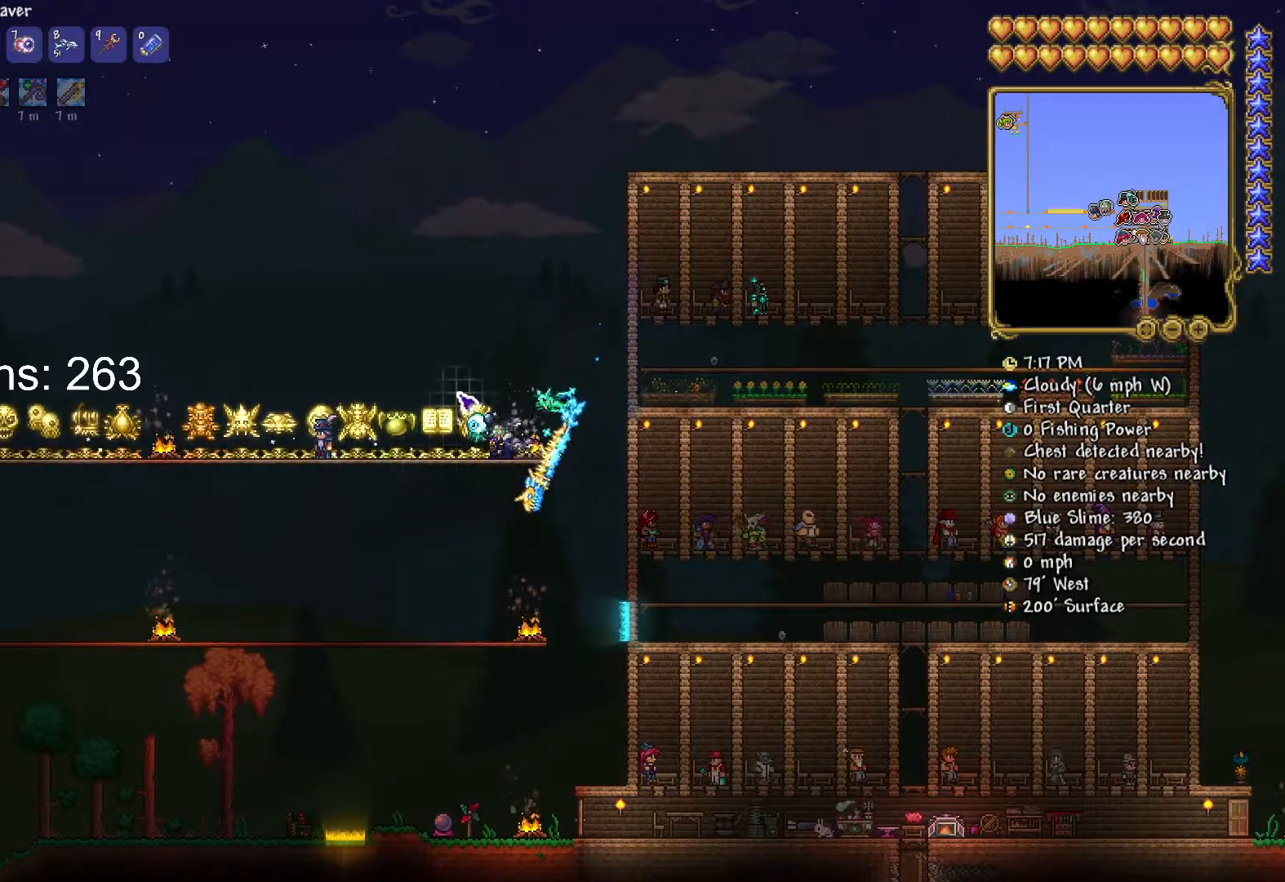
{"keys": [], "mouse": [], "mouse_move": "down-left", "events": []}
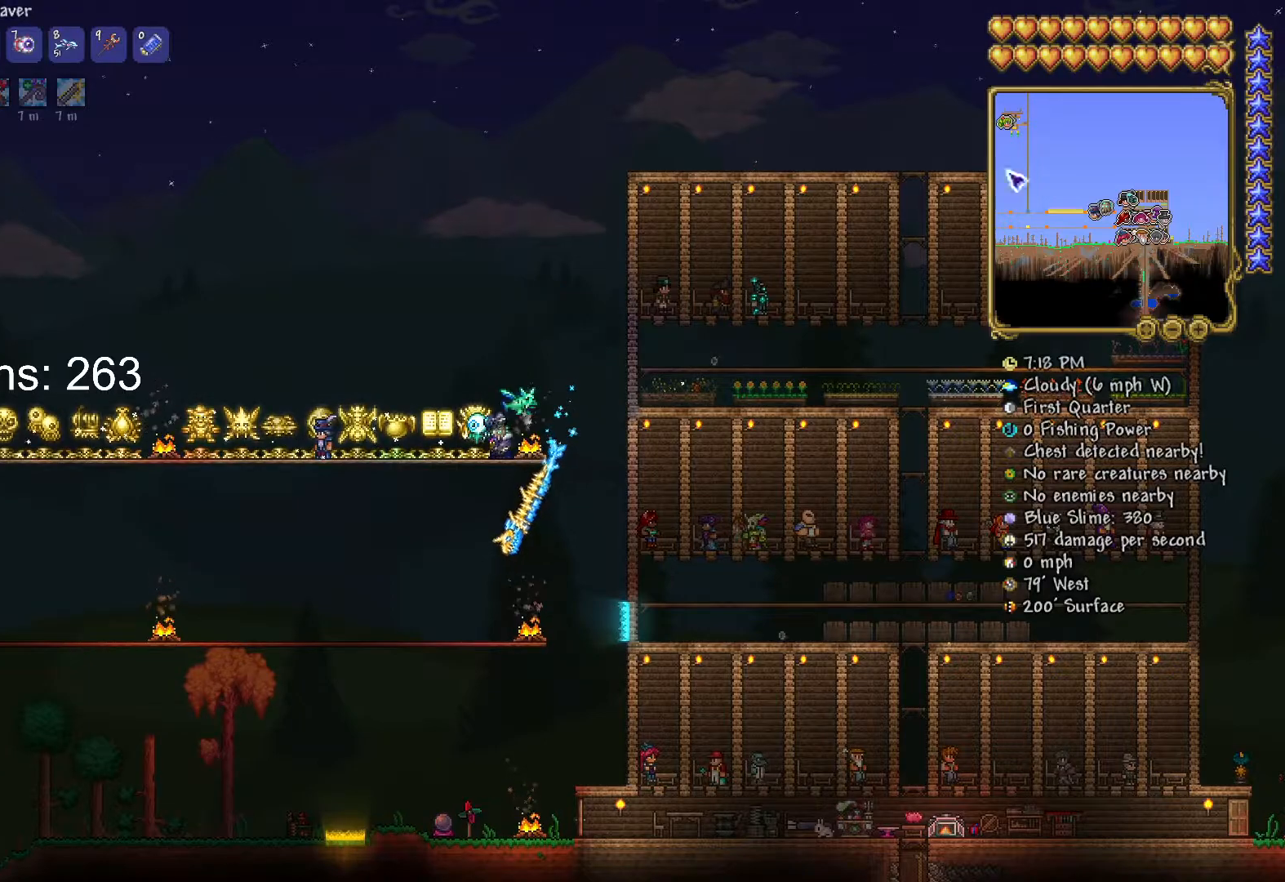
{"keys": [], "mouse": [], "mouse_move": "up-left", "events": []}
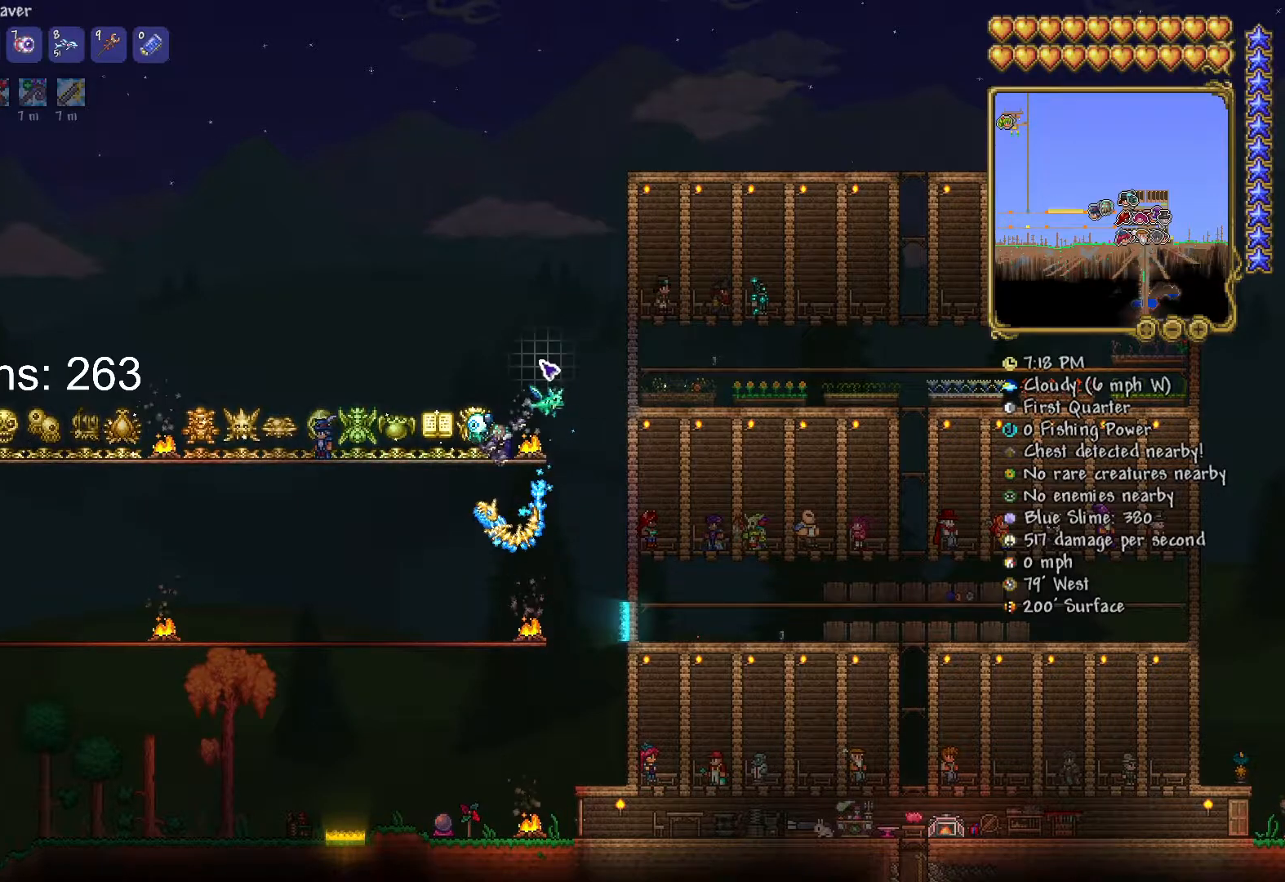
{"keys": ["d"], "mouse": [], "mouse_move": "down", "events": [[200, "d", "down"]]}
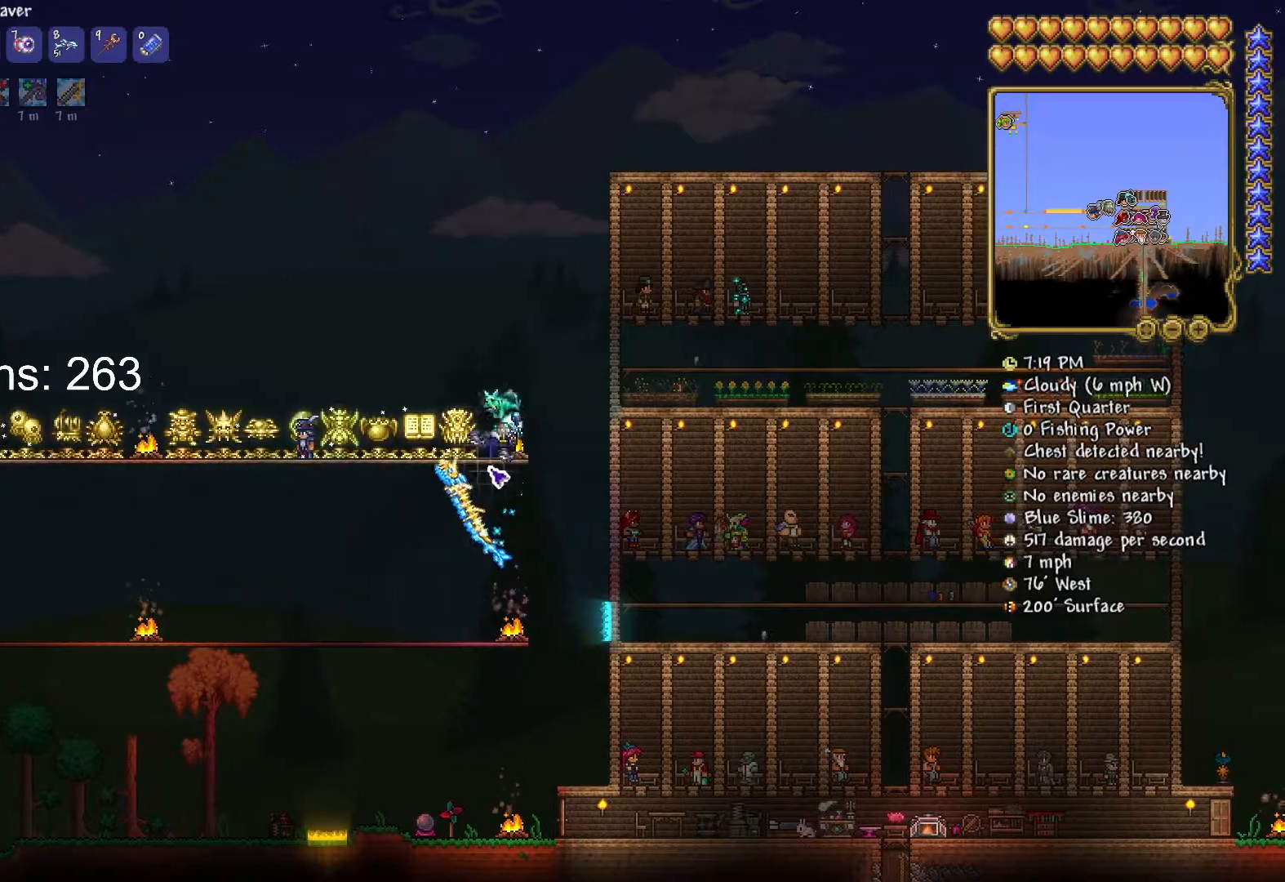
{"keys": [], "mouse": [], "mouse_move": "still", "events": [[67, "d", "up"], [100, "a", "down"], [267, "a", "up"]]}